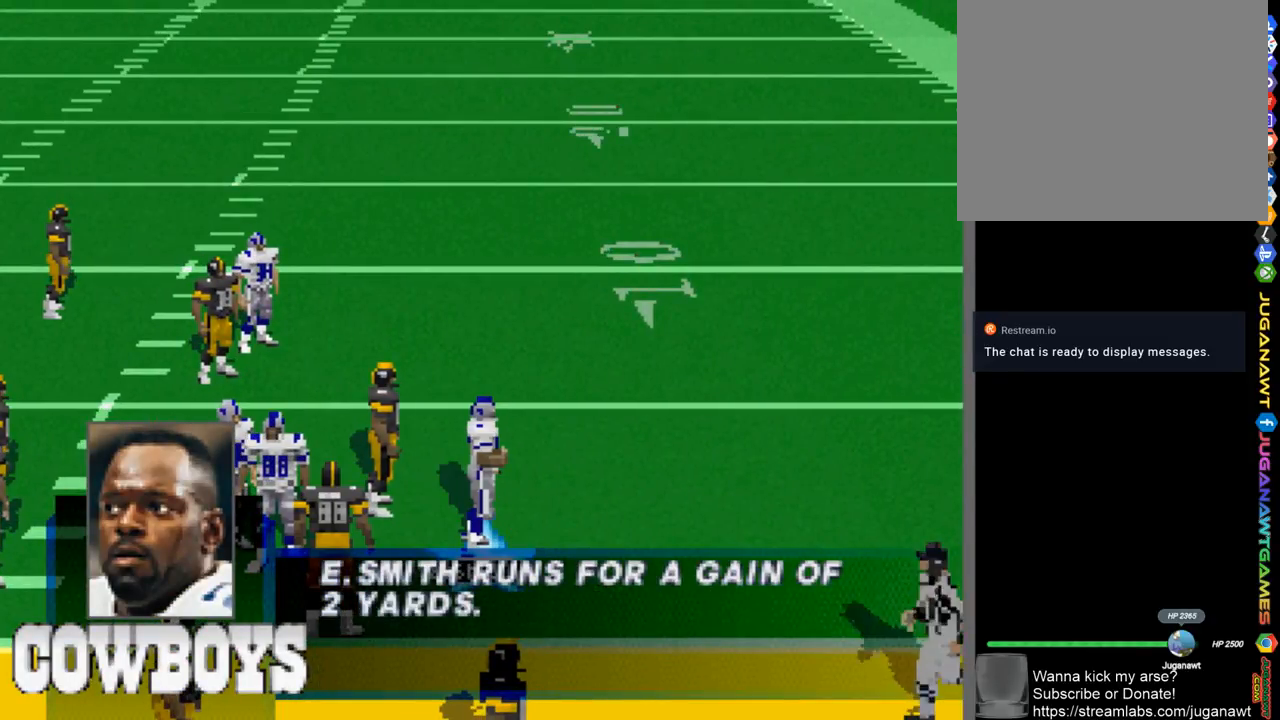
Gameplay with a controller (PlayStation layout); each line is a JSON object with the inputs held at the frame after it. "events" lists button and stick changes between this image and that frame as [ms after this image, input, new state], when the widget could be followed in between.
{"buttons": [], "left_stick": "center", "right_stick": "center", "events": []}
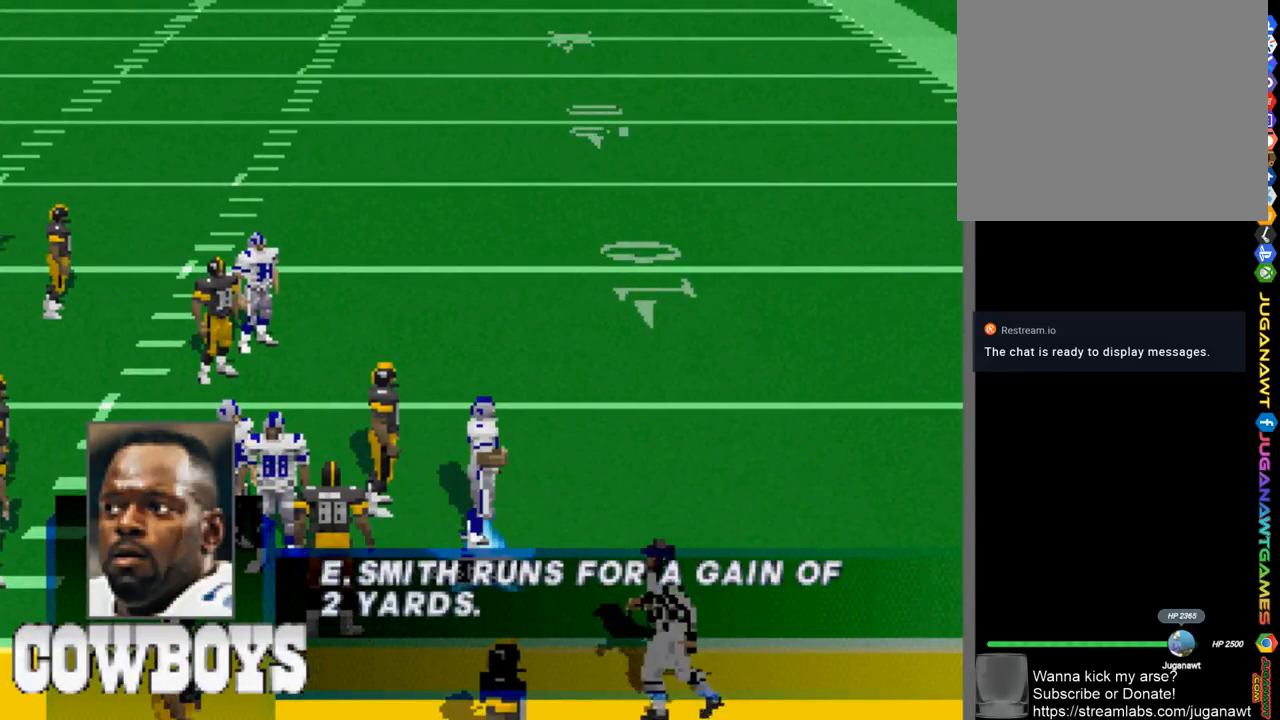
{"buttons": [], "left_stick": "center", "right_stick": "center", "events": []}
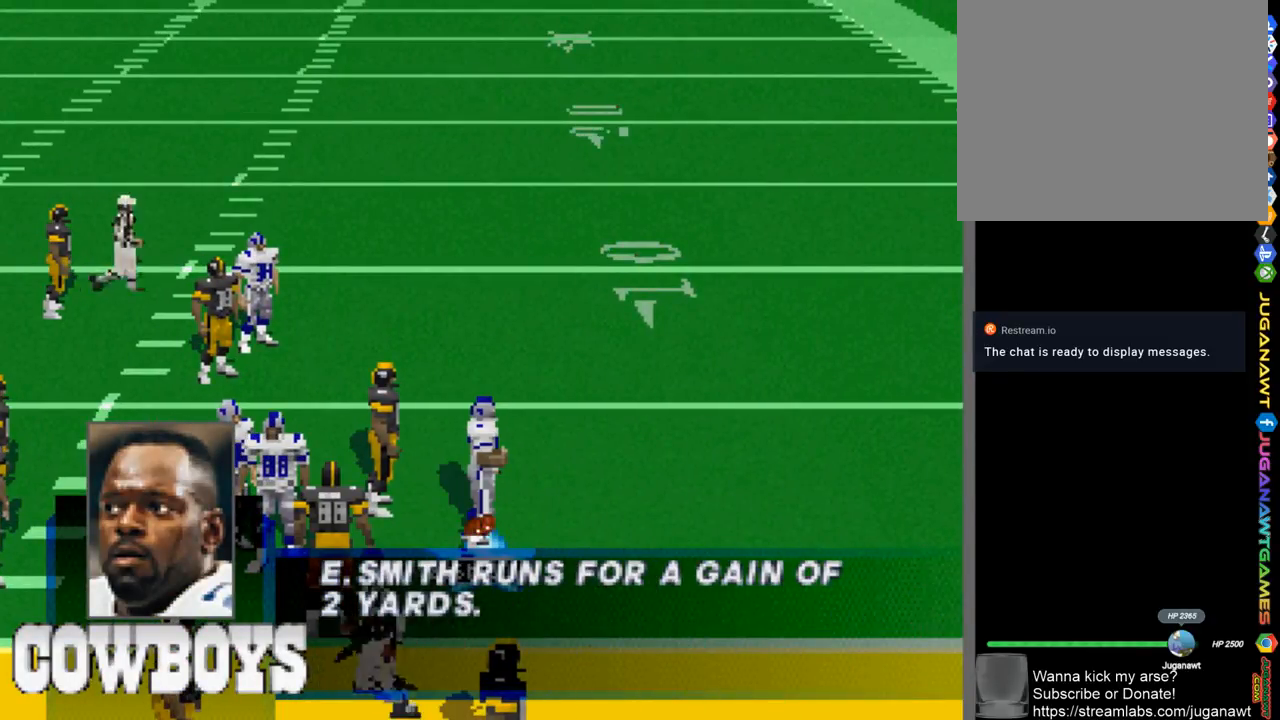
{"buttons": [], "left_stick": "center", "right_stick": "center", "events": []}
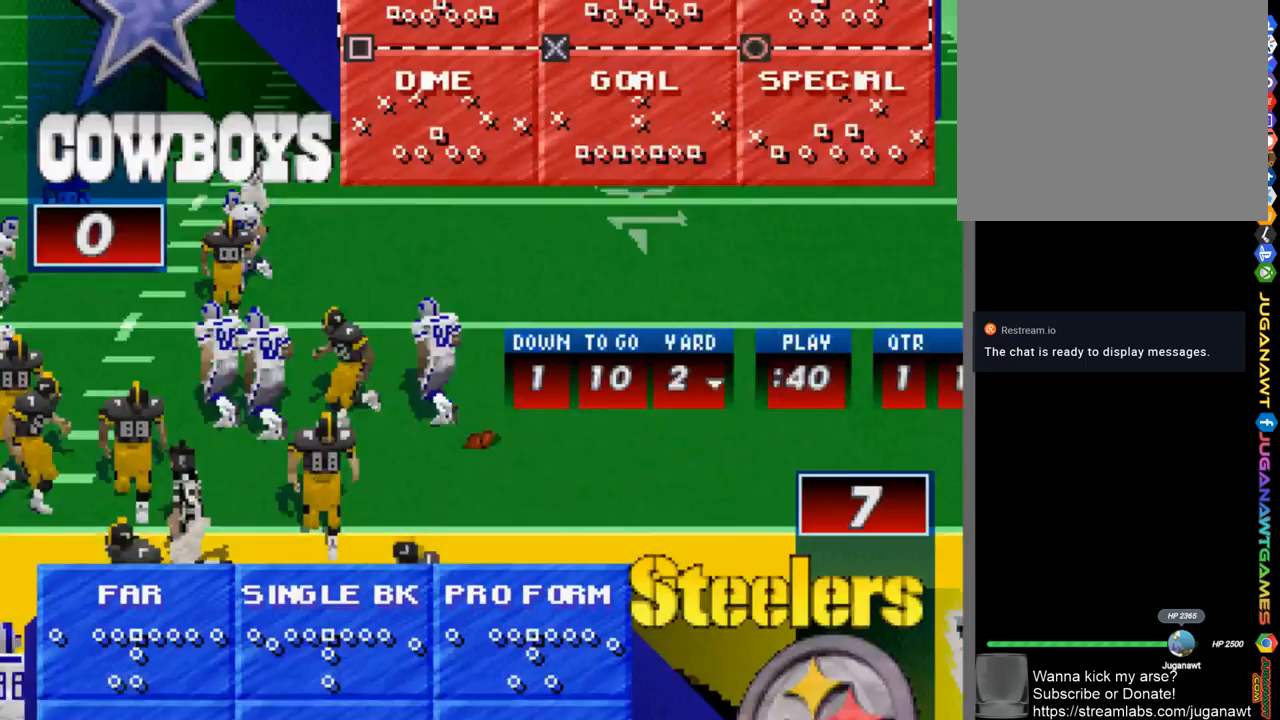
{"buttons": [], "left_stick": "center", "right_stick": "center", "events": []}
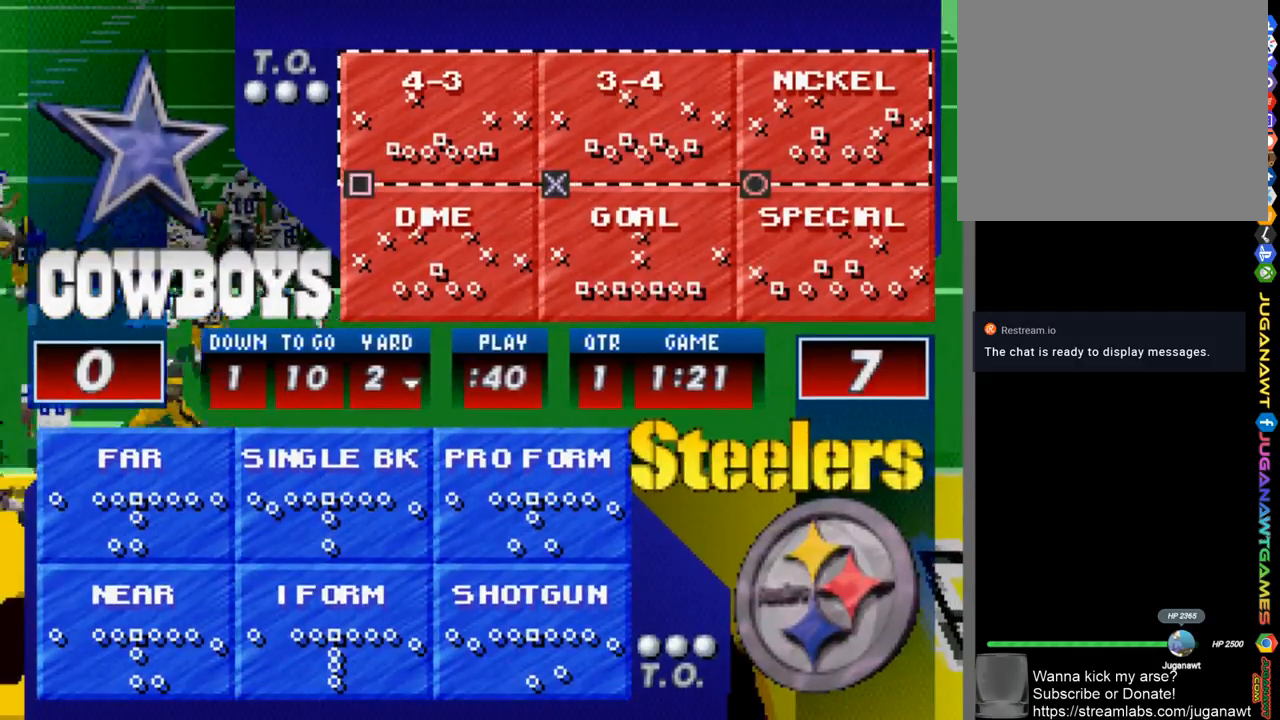
{"buttons": [], "left_stick": "center", "right_stick": "center", "events": []}
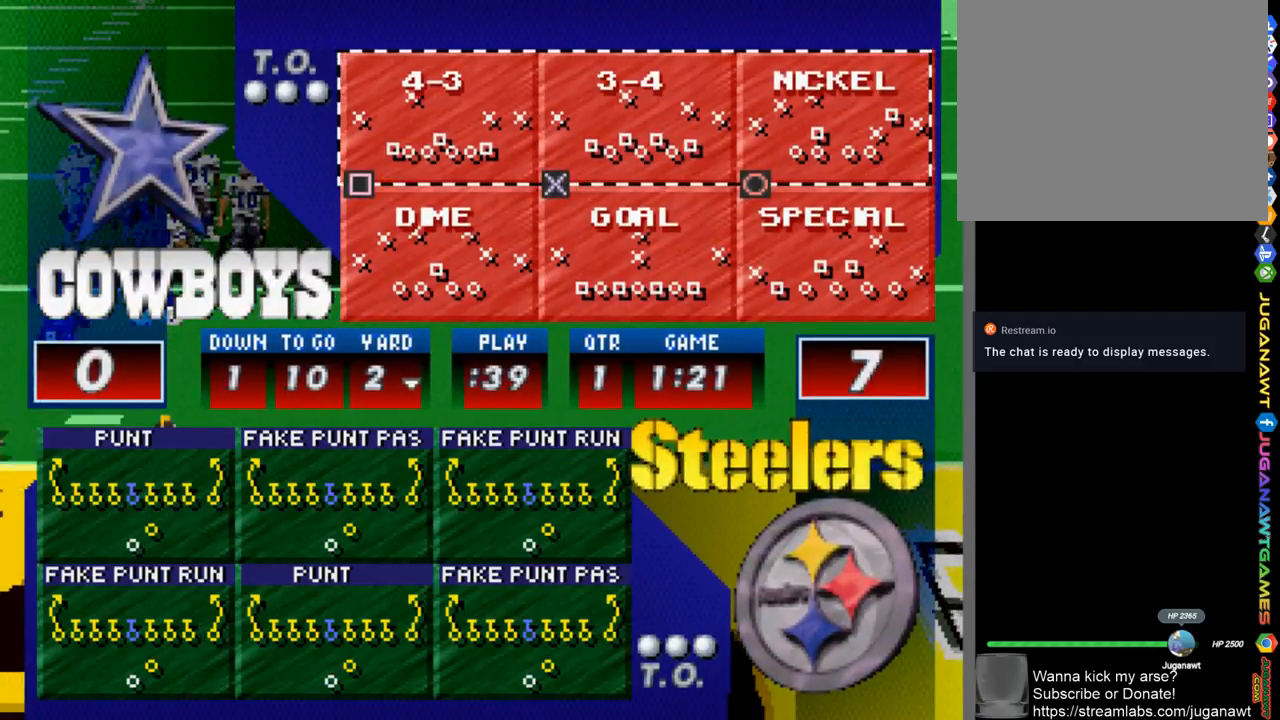
{"buttons": [], "left_stick": "center", "right_stick": "center", "events": []}
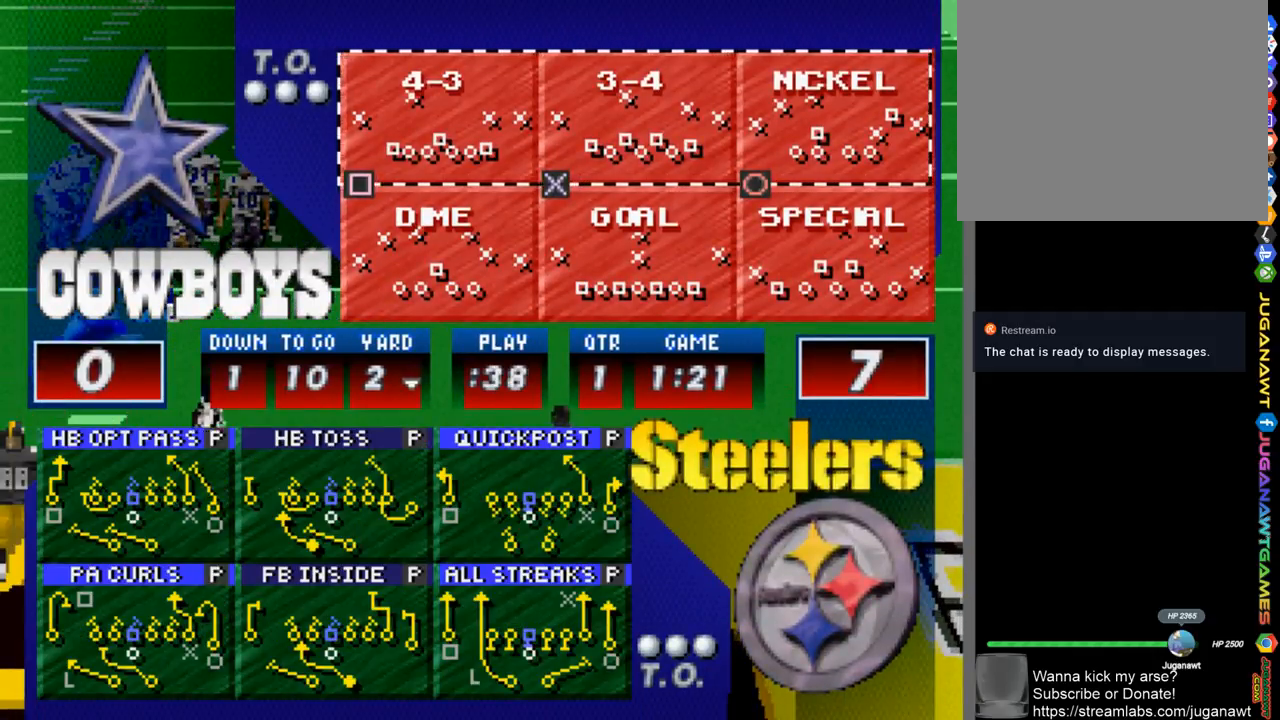
{"buttons": ["DPAD_DOWN"], "left_stick": "center", "right_stick": "center", "events": [[233, "DPAD_DOWN", "down"], [367, "DPAD_DOWN", "up"], [467, "DPAD_DOWN", "down"]]}
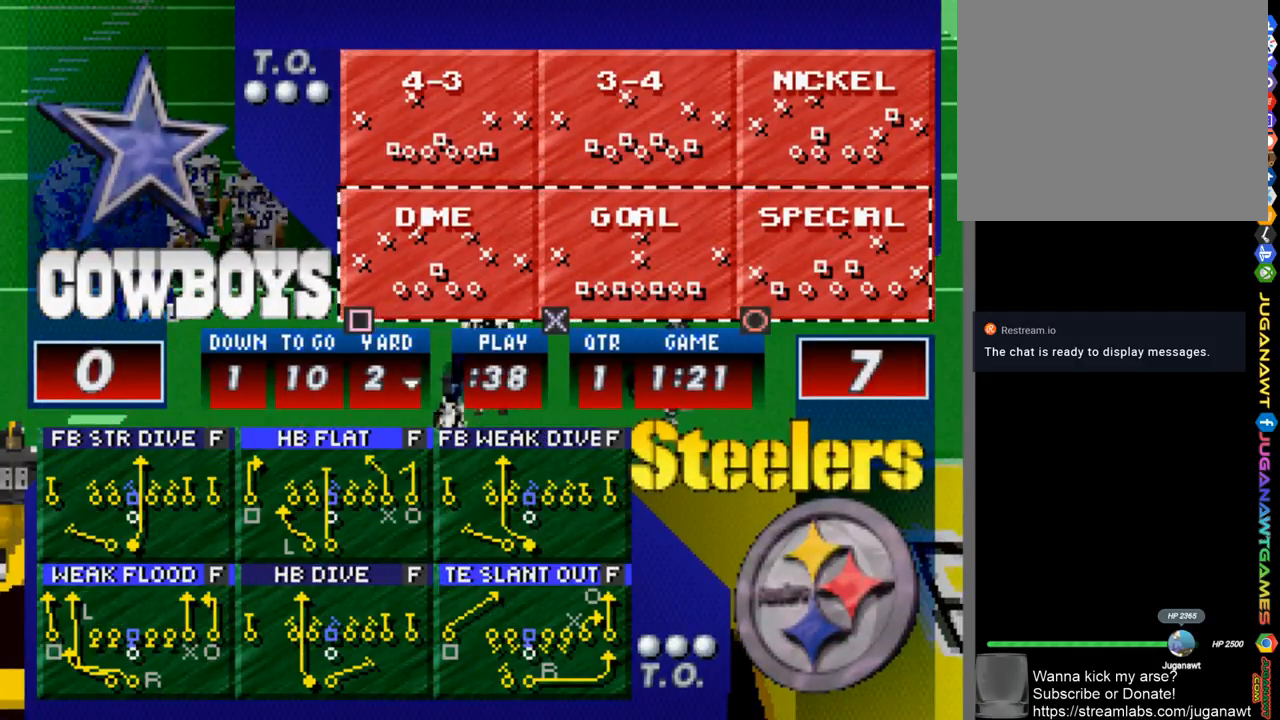
{"buttons": [], "left_stick": "center", "right_stick": "center", "events": [[67, "DPAD_DOWN", "up"]]}
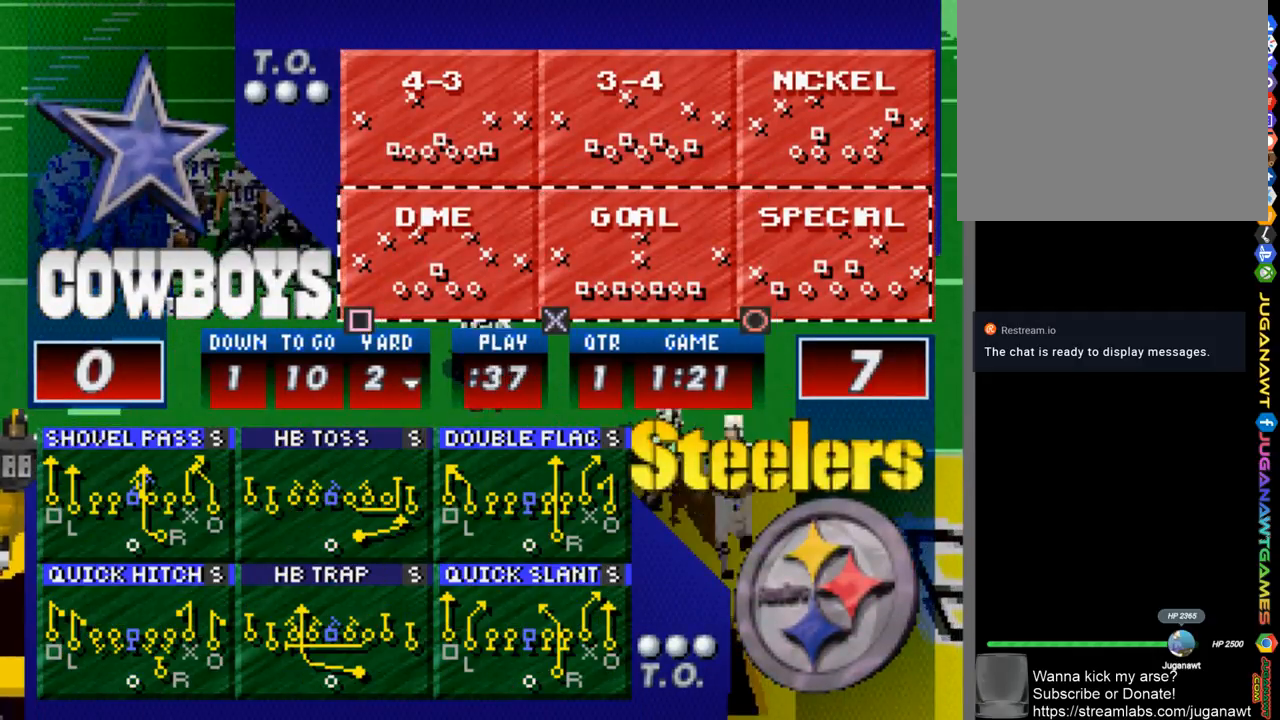
{"buttons": [], "left_stick": "center", "right_stick": "center", "events": []}
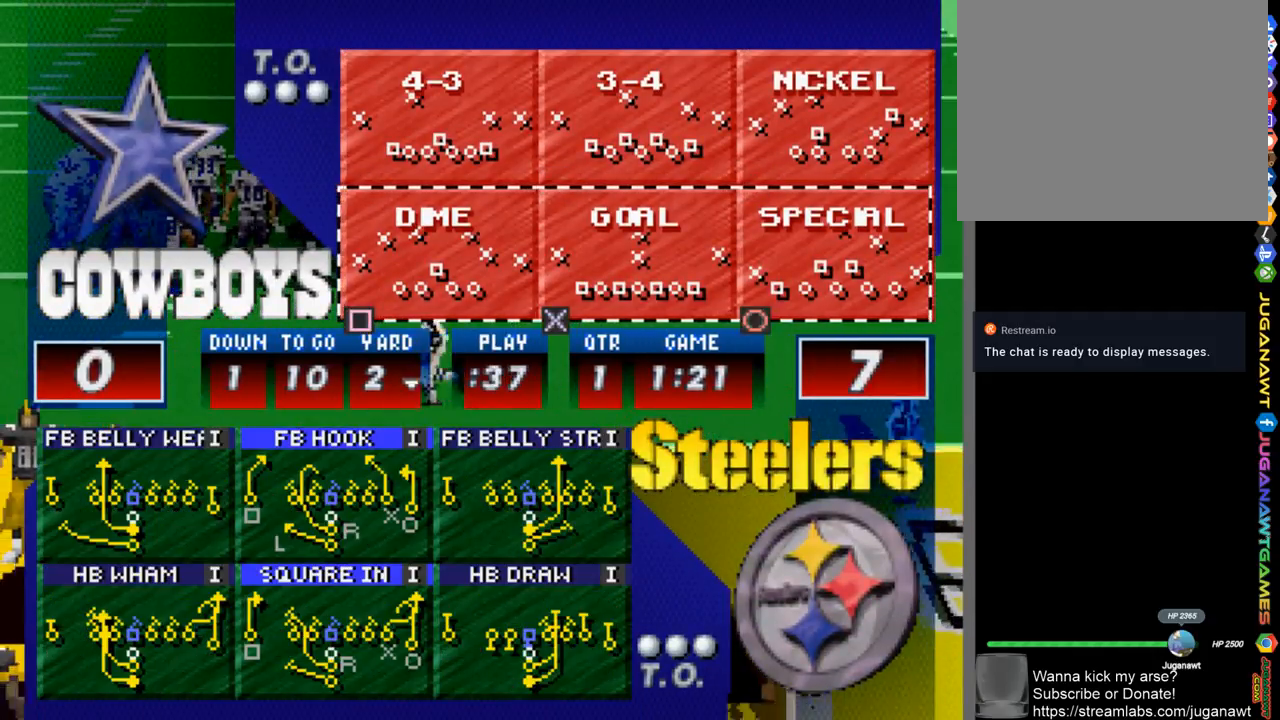
{"buttons": [], "left_stick": "center", "right_stick": "center", "events": []}
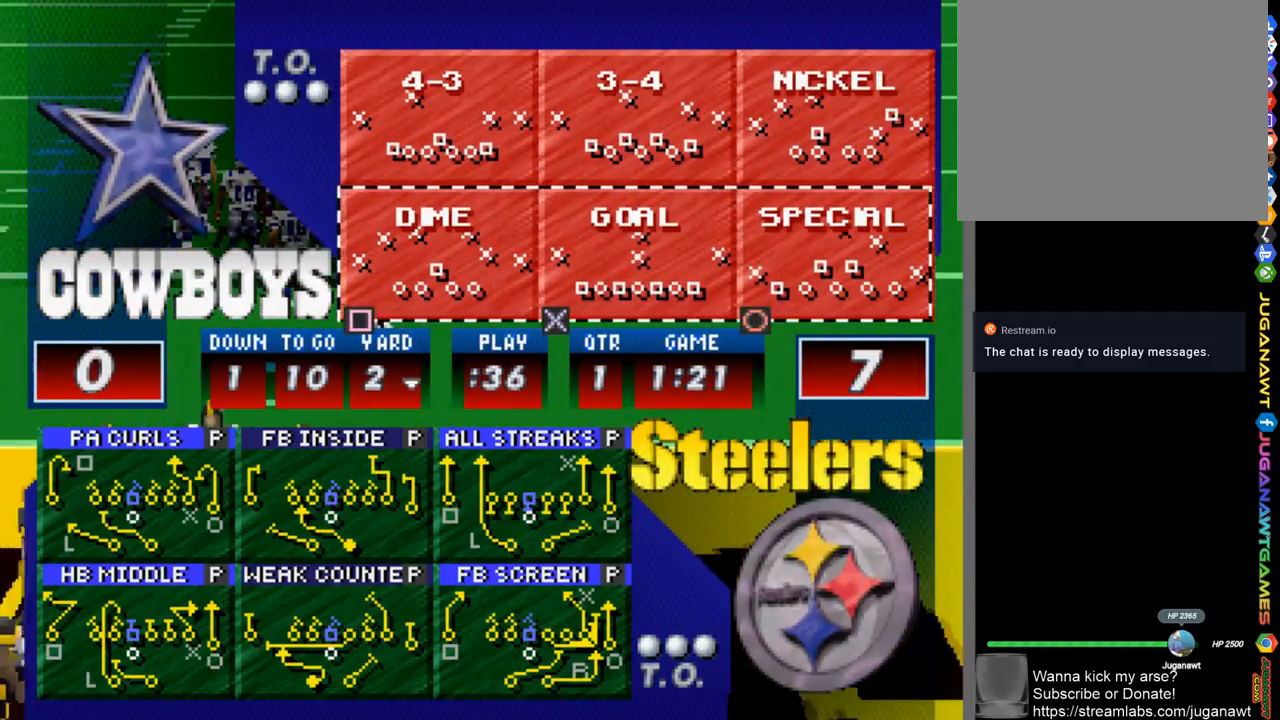
{"buttons": [], "left_stick": "center", "right_stick": "center", "events": [[67, "SQUARE", "down"], [167, "SQUARE", "up"]]}
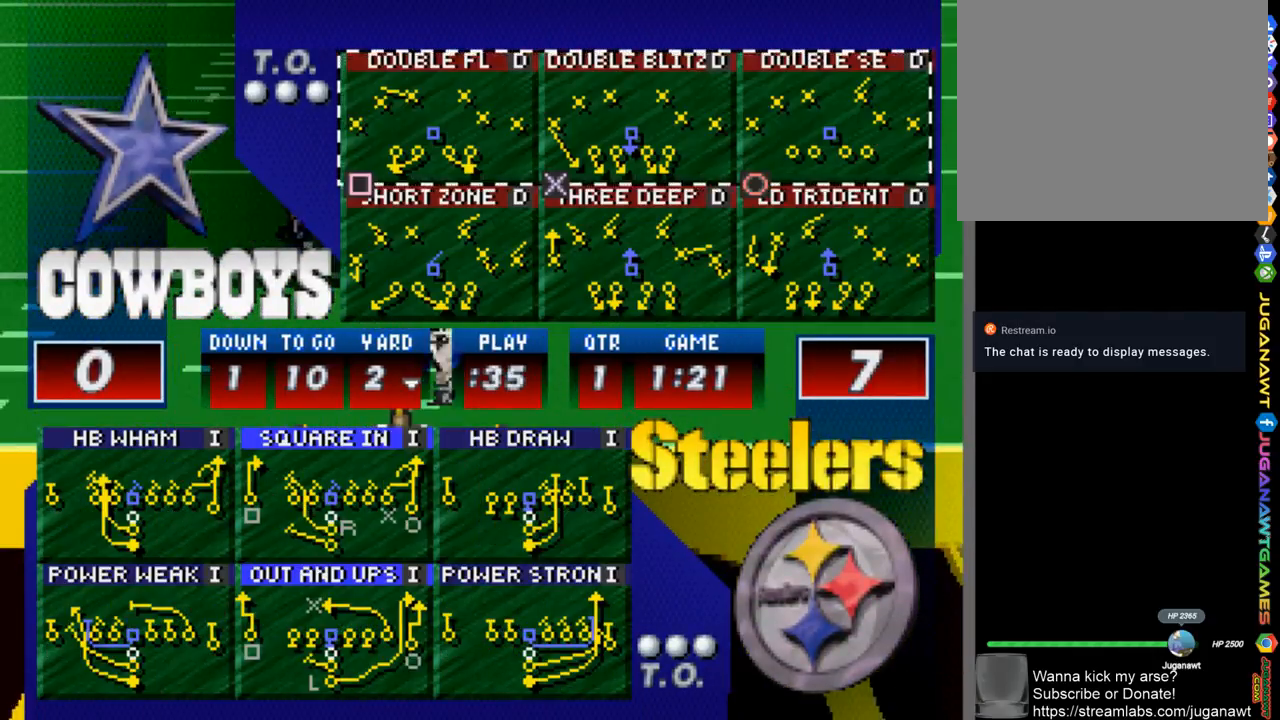
{"buttons": [], "left_stick": "center", "right_stick": "center", "events": [[33, "DPAD_DOWN", "down"], [133, "DPAD_DOWN", "up"], [233, "SQUARE", "down"], [367, "SQUARE", "up"]]}
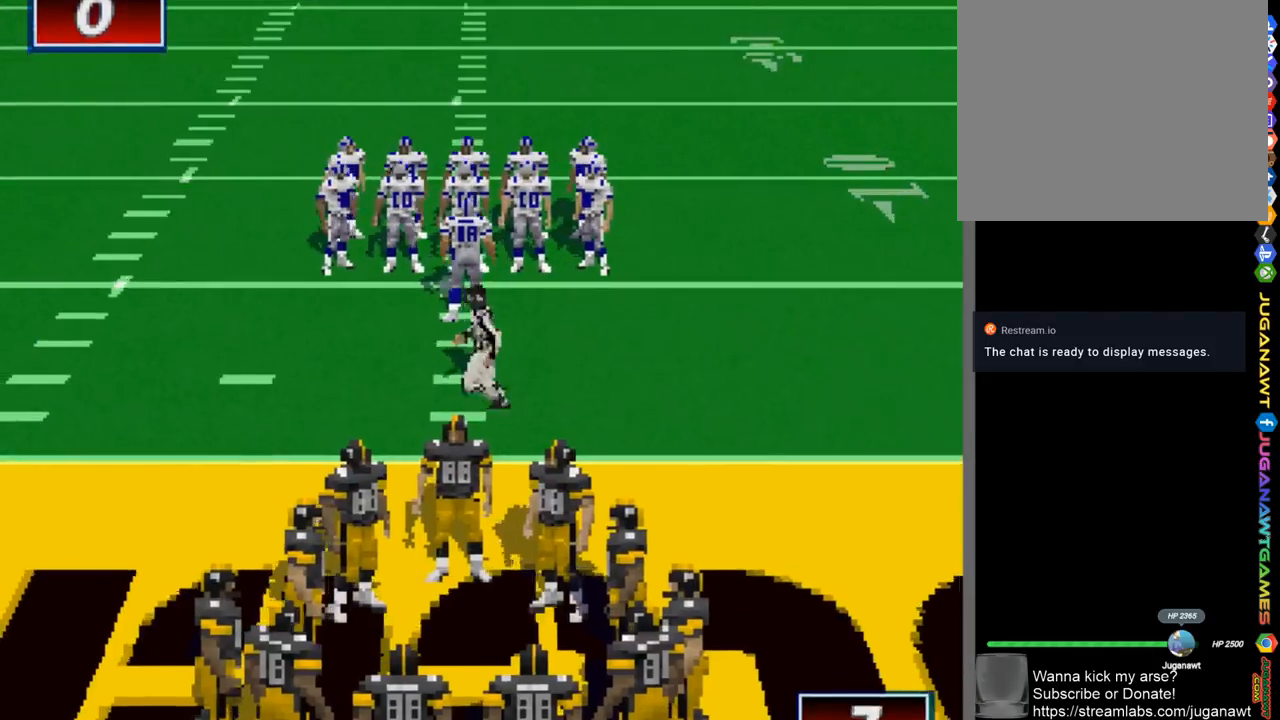
{"buttons": [], "left_stick": "center", "right_stick": "center", "events": []}
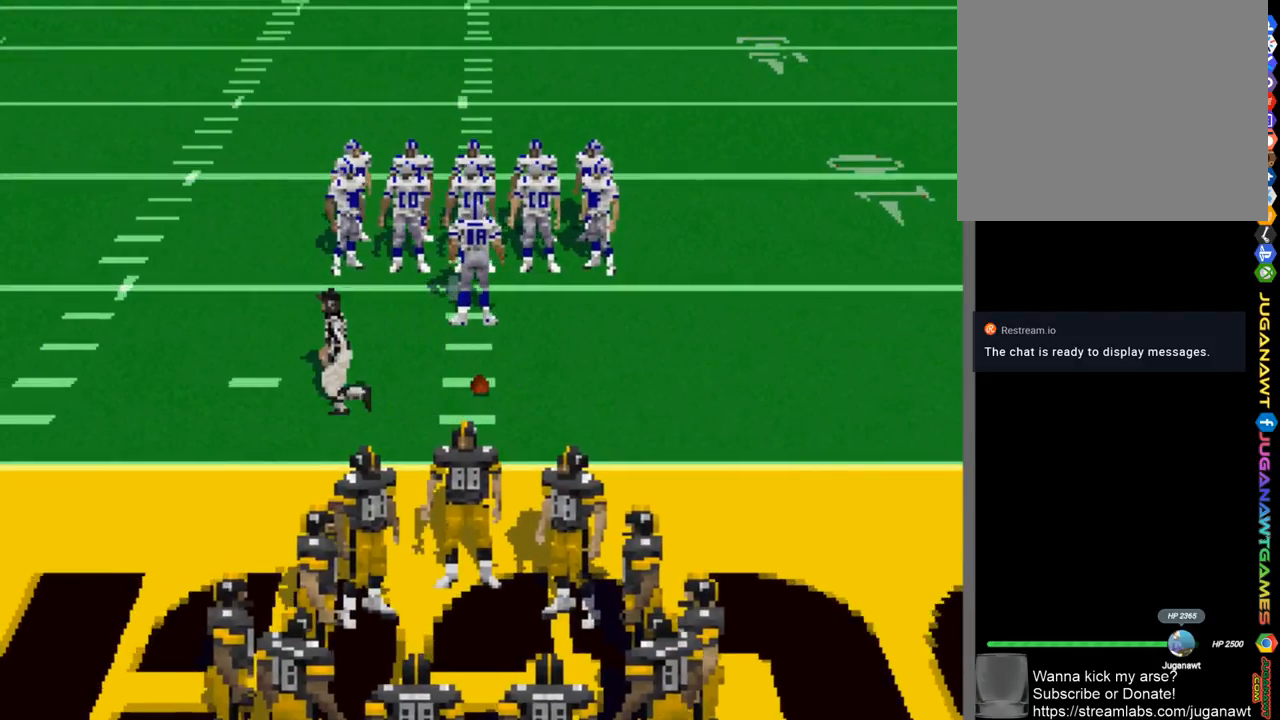
{"buttons": [], "left_stick": "center", "right_stick": "center", "events": []}
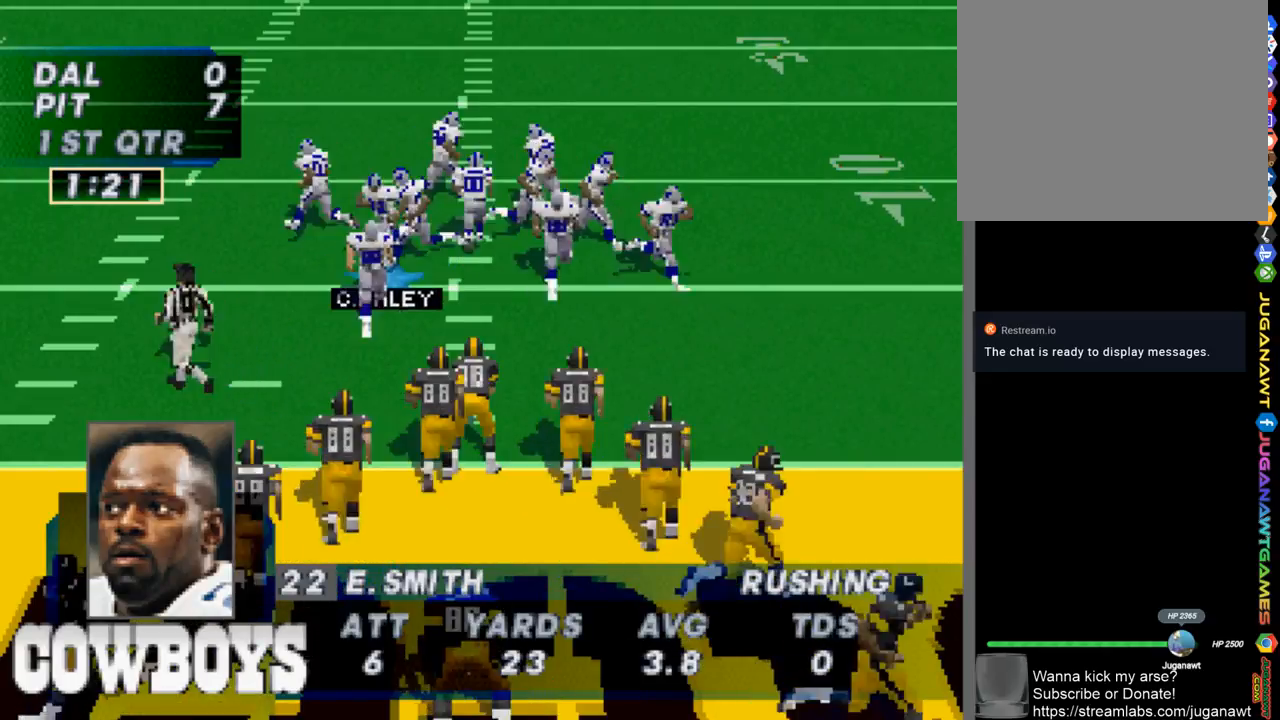
{"buttons": [], "left_stick": "center", "right_stick": "center", "events": []}
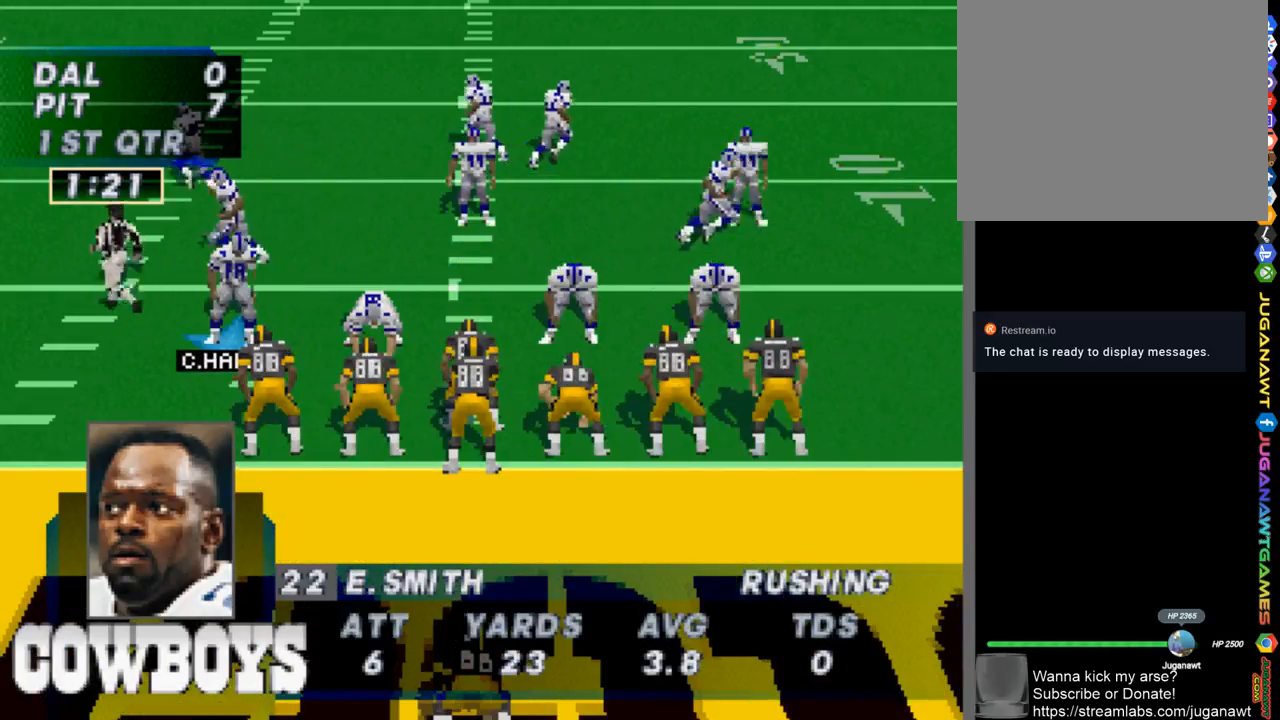
{"buttons": [], "left_stick": "center", "right_stick": "center", "events": []}
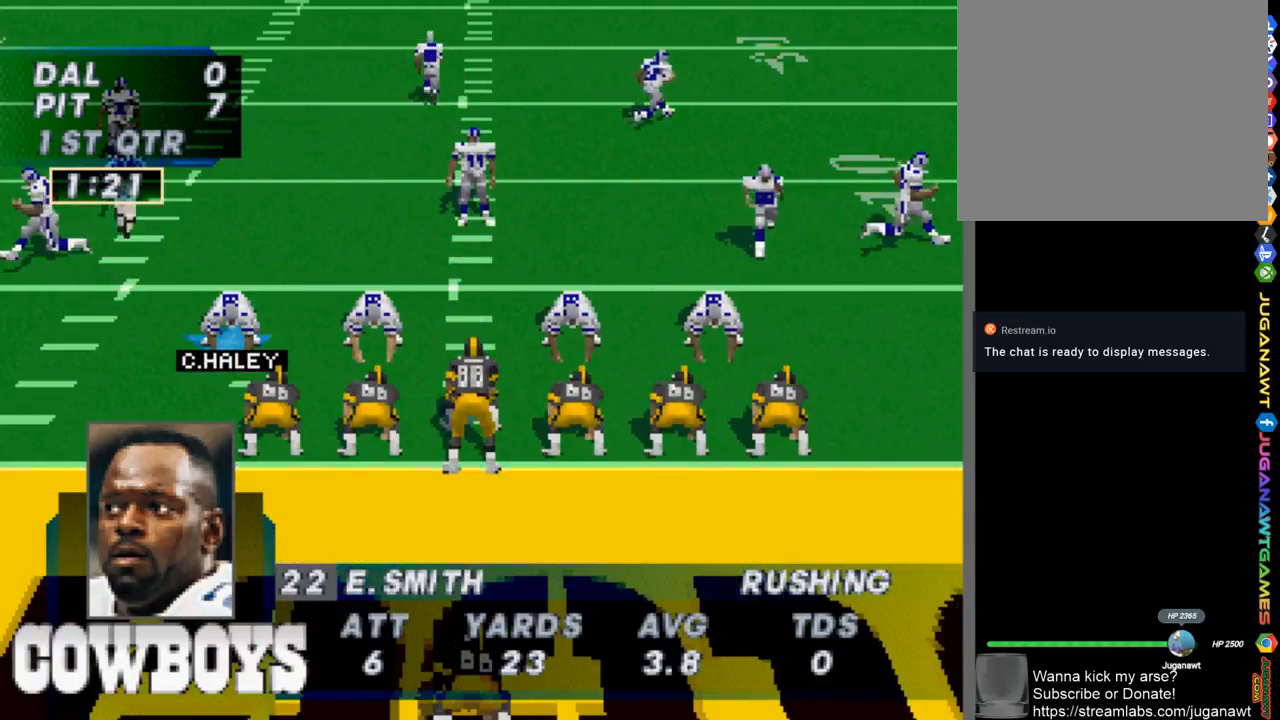
{"buttons": [], "left_stick": "center", "right_stick": "center", "events": []}
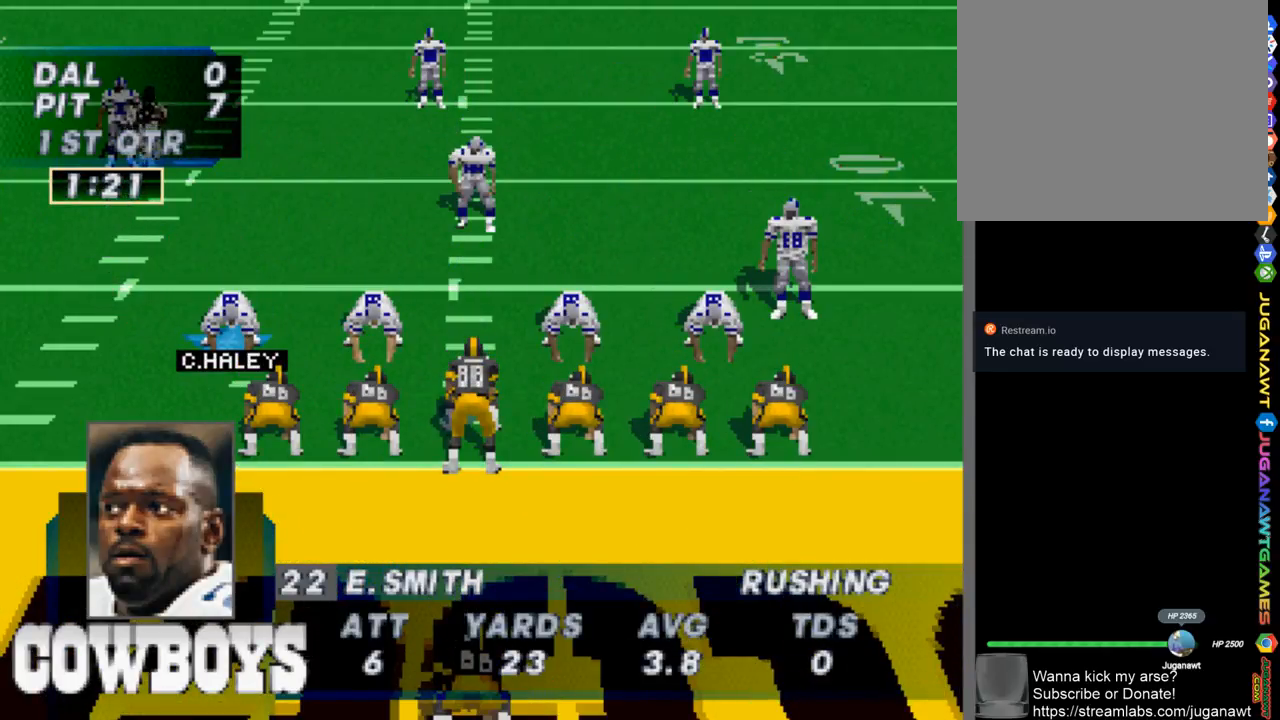
{"buttons": [], "left_stick": "center", "right_stick": "center", "events": []}
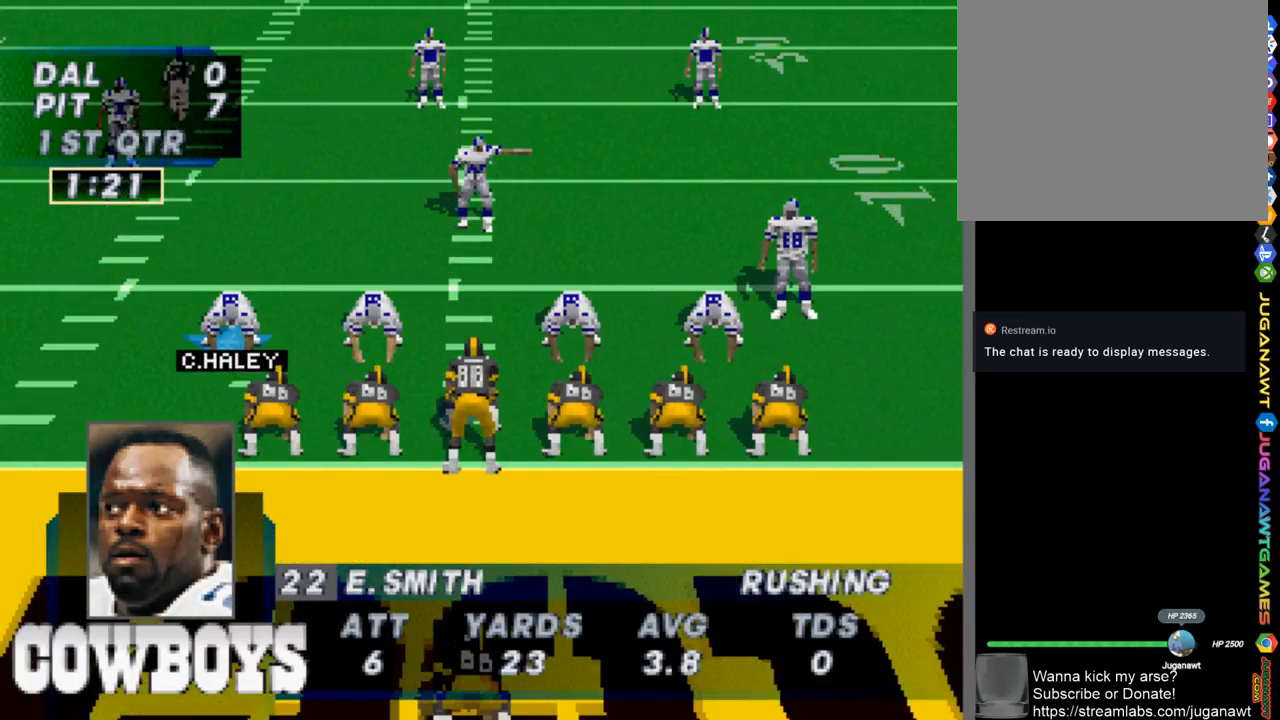
{"buttons": [], "left_stick": "center", "right_stick": "center", "events": []}
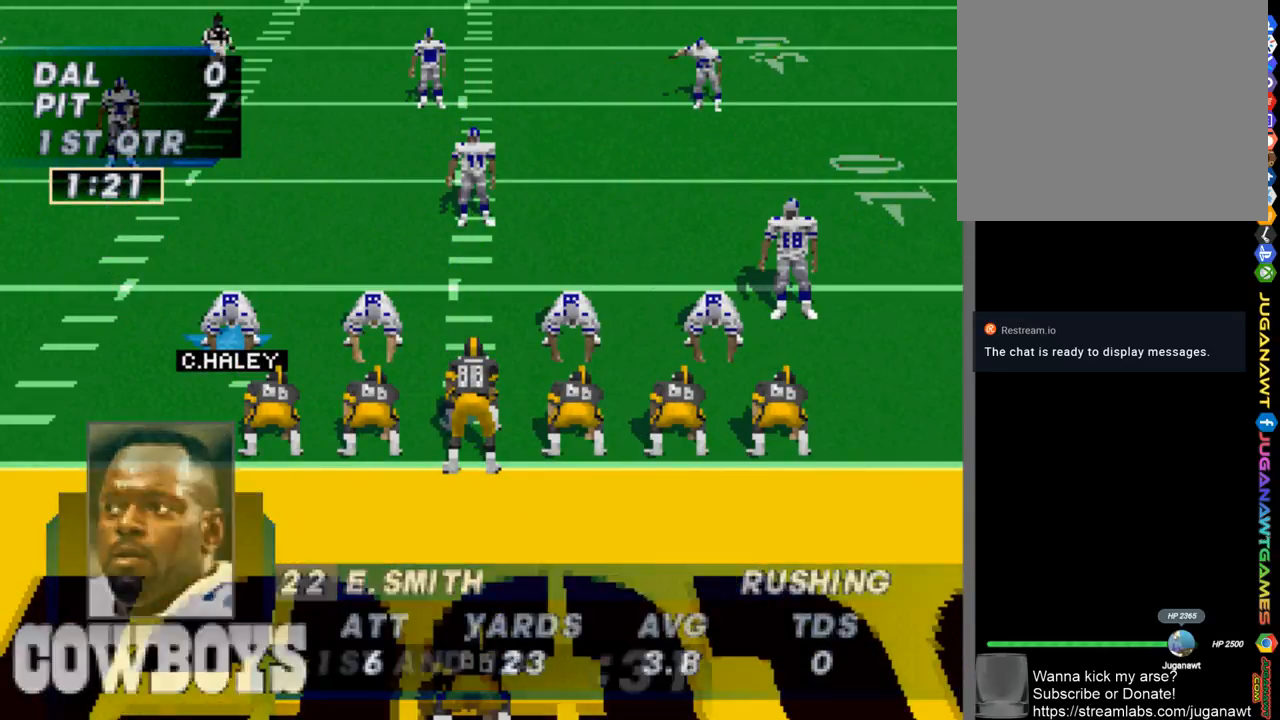
{"buttons": [], "left_stick": "center", "right_stick": "center", "events": []}
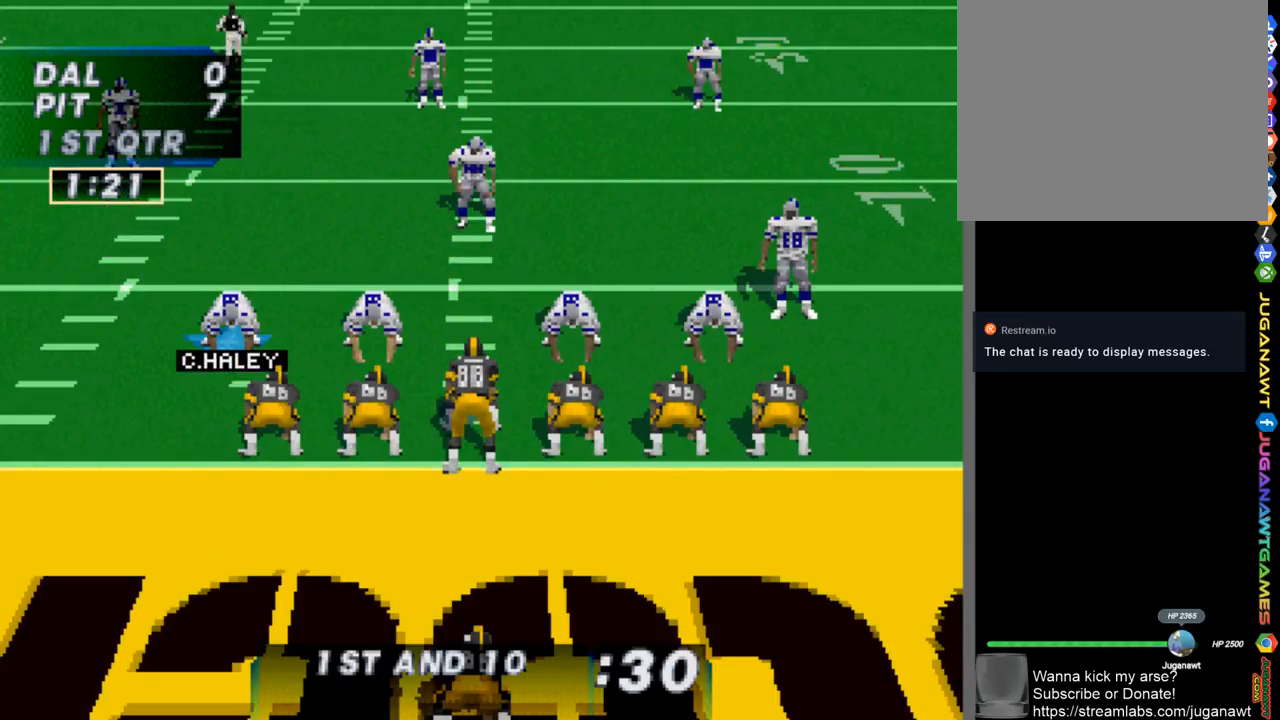
{"buttons": ["CROSS"], "left_stick": "center", "right_stick": "center", "events": [[33, "CROSS", "down"], [133, "CROSS", "up"], [467, "CROSS", "down"]]}
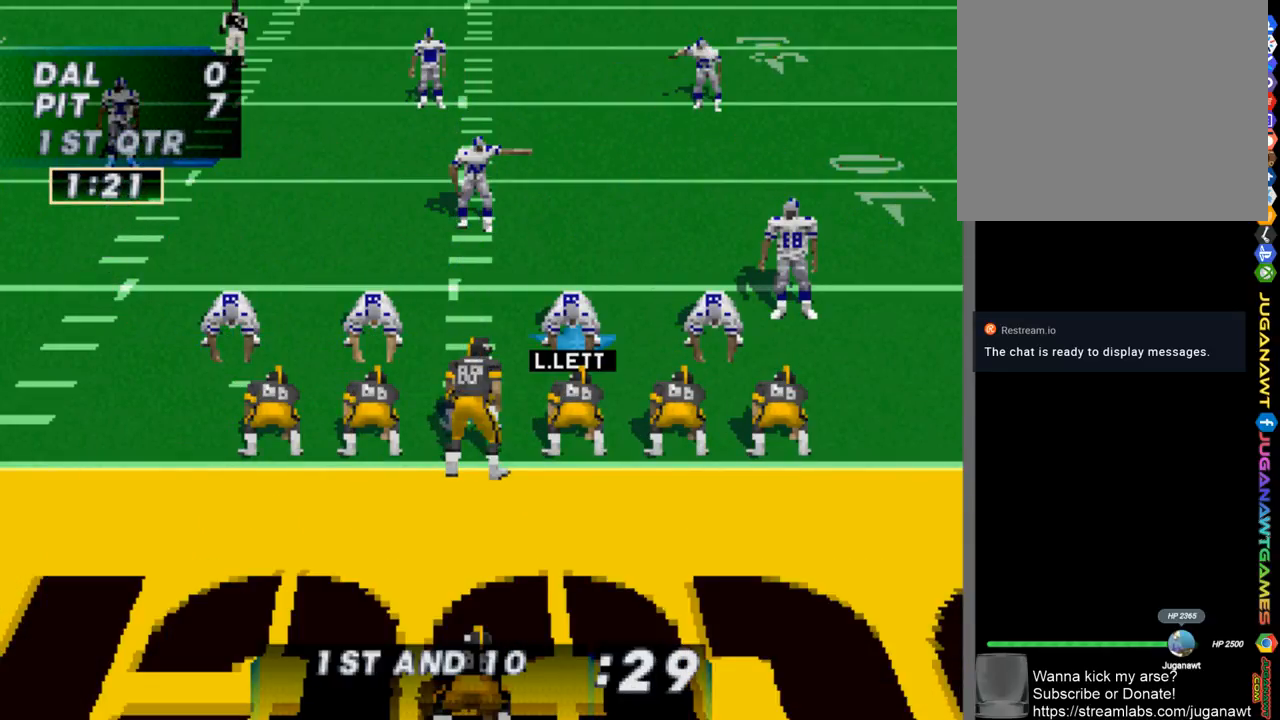
{"buttons": [], "left_stick": "center", "right_stick": "center", "events": [[33, "CROSS", "up"], [267, "CROSS", "down"], [333, "CROSS", "up"]]}
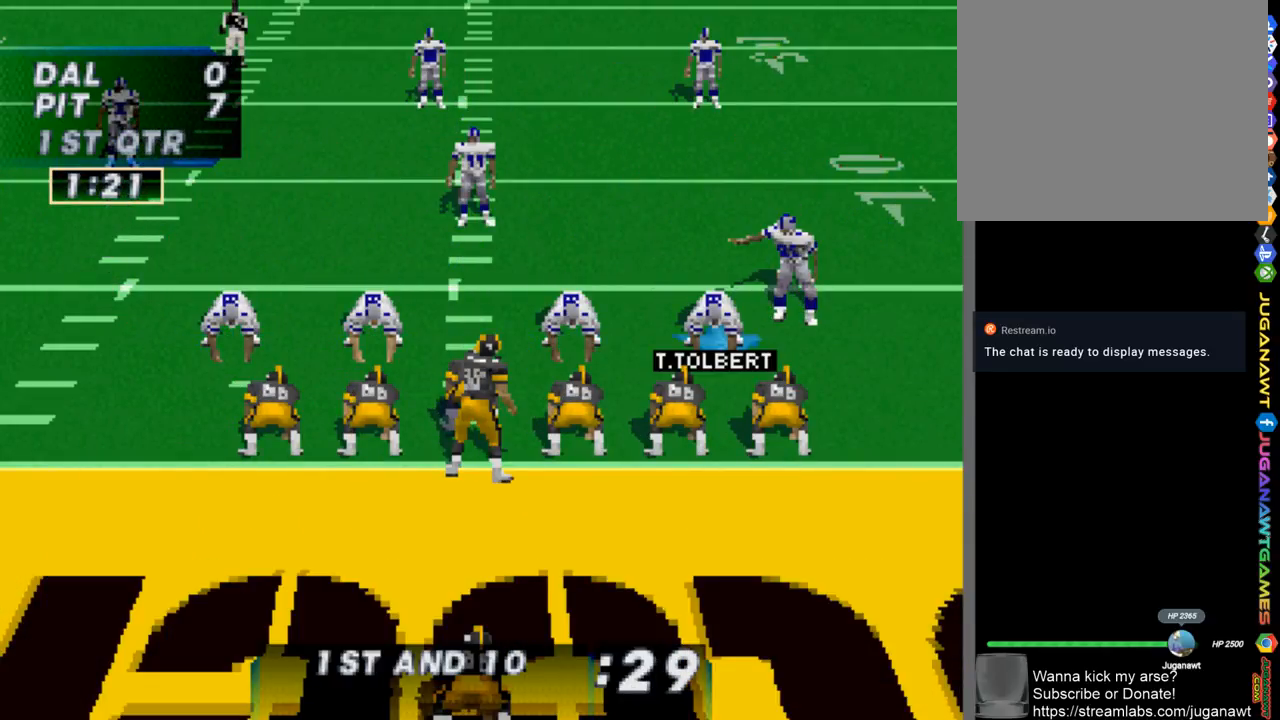
{"buttons": ["CROSS"], "left_stick": "center", "right_stick": "center", "events": [[33, "CROSS", "down"], [100, "CROSS", "up"], [267, "CROSS", "down"], [333, "CROSS", "up"], [467, "CROSS", "down"]]}
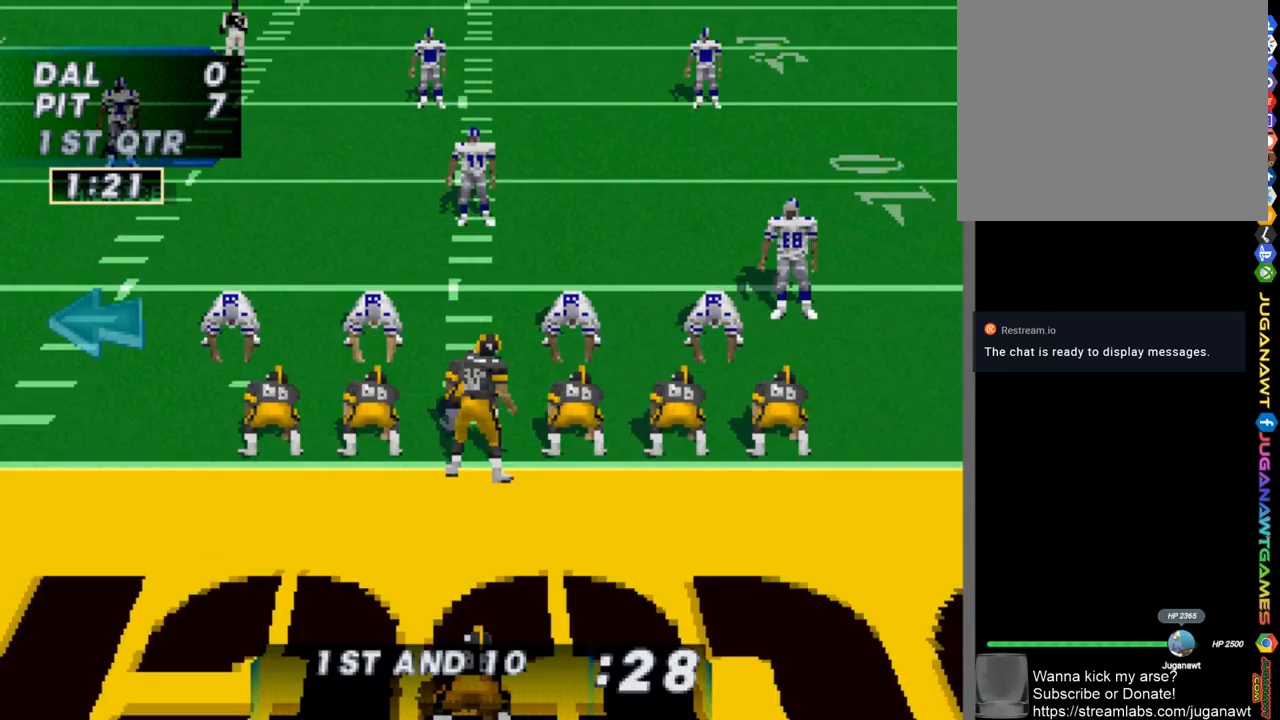
{"buttons": [], "left_stick": "center", "right_stick": "center", "events": [[33, "CROSS", "up"], [333, "CROSS", "down"], [400, "CROSS", "up"]]}
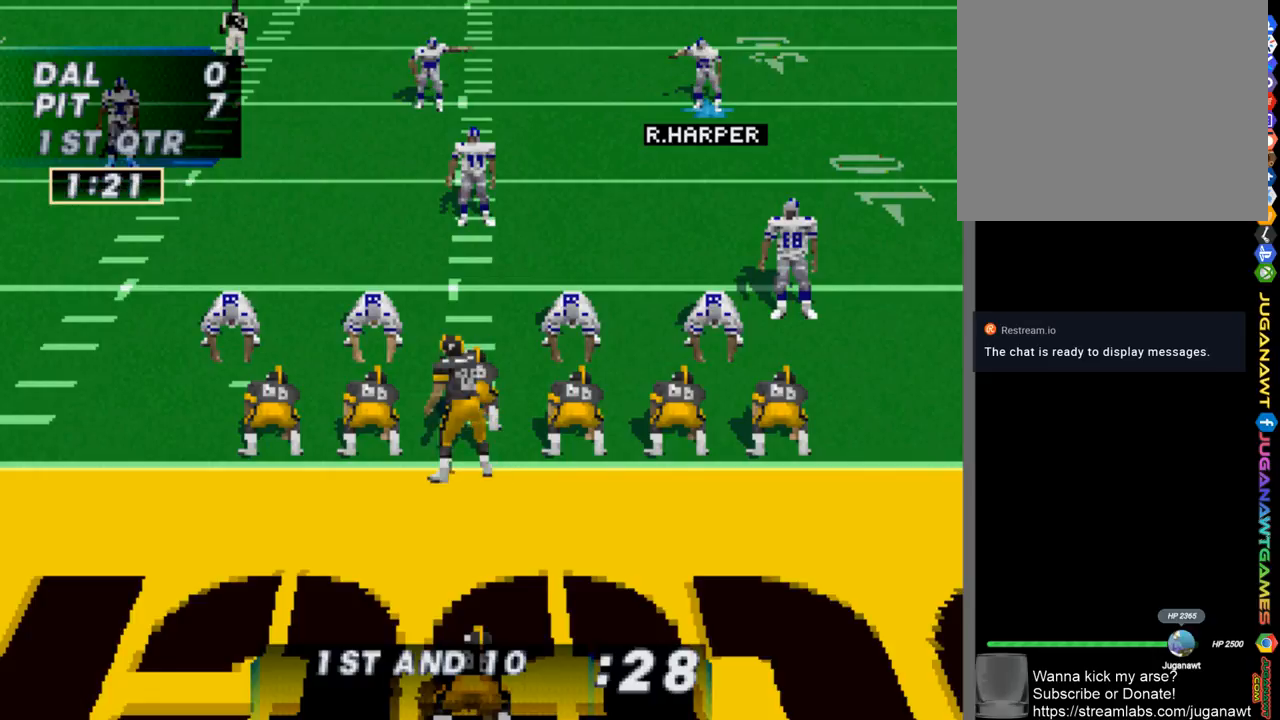
{"buttons": [], "left_stick": "center", "right_stick": "center", "events": [[233, "CROSS", "down"], [300, "CROSS", "up"]]}
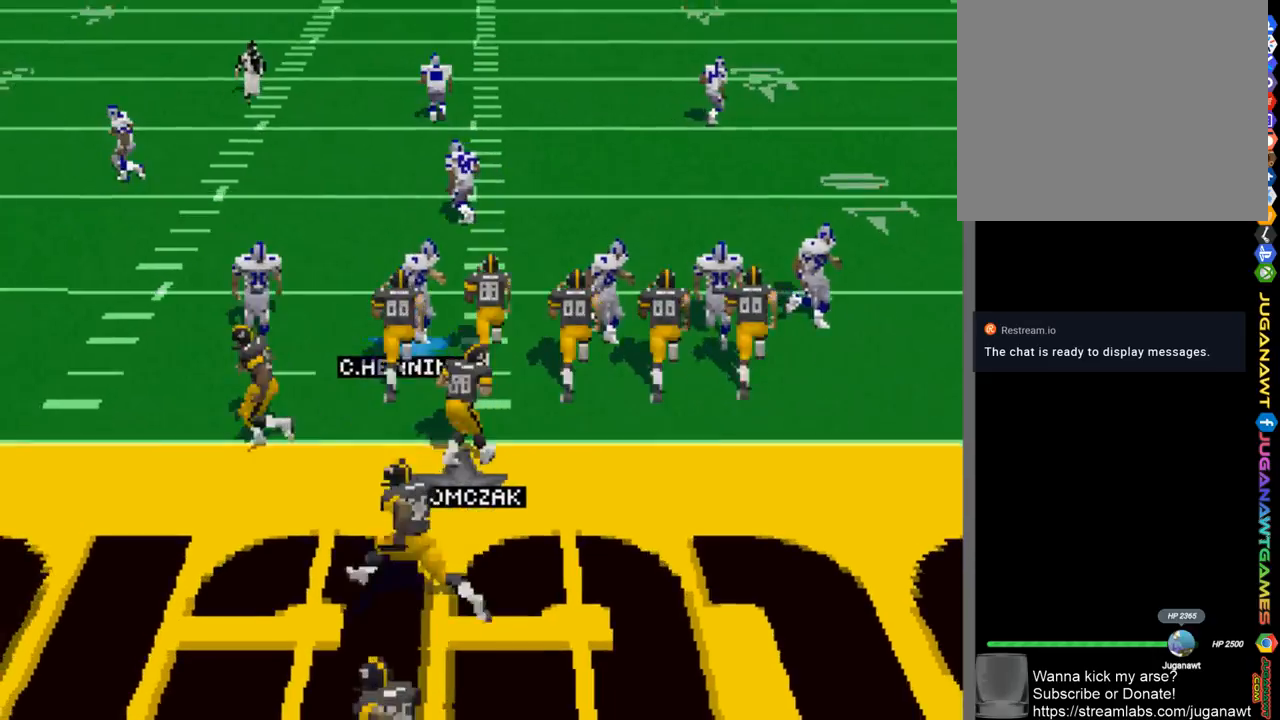
{"buttons": [], "left_stick": "center", "right_stick": "center", "events": [[67, "R2", "down"], [233, "R2", "up"], [400, "R2", "down"], [500, "R2", "up"]]}
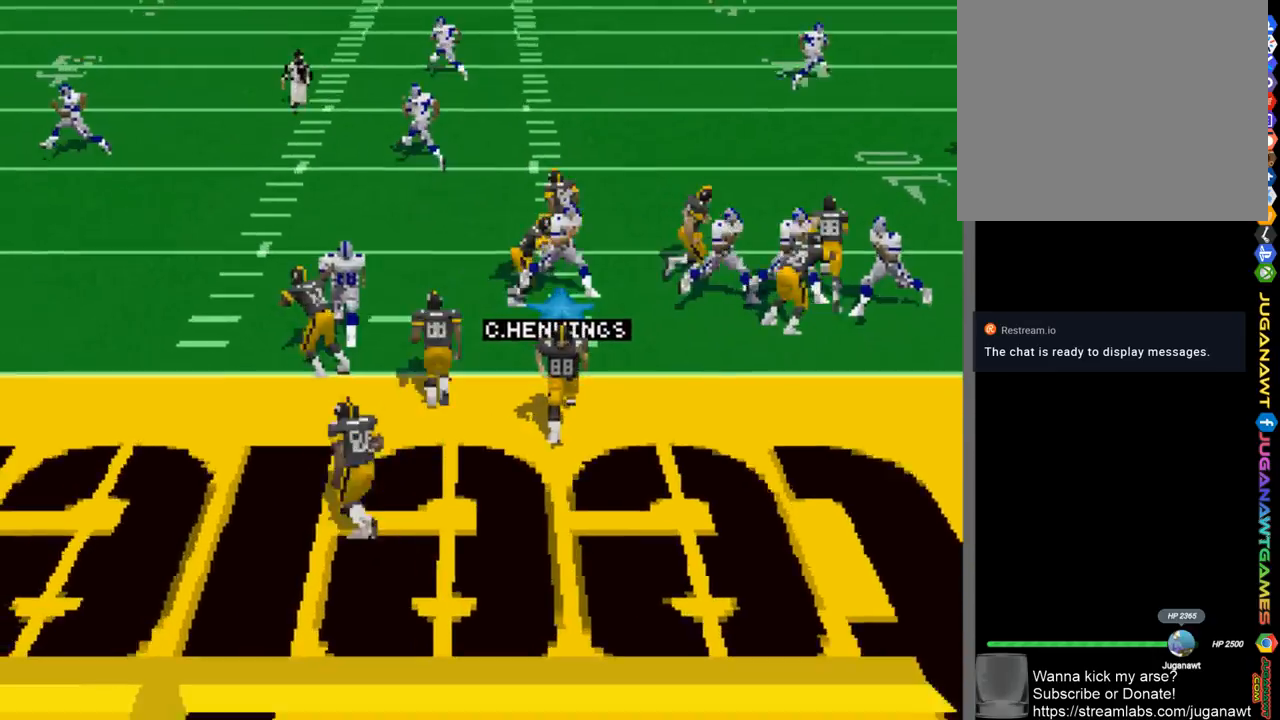
{"buttons": [], "left_stick": "center", "right_stick": "center", "events": []}